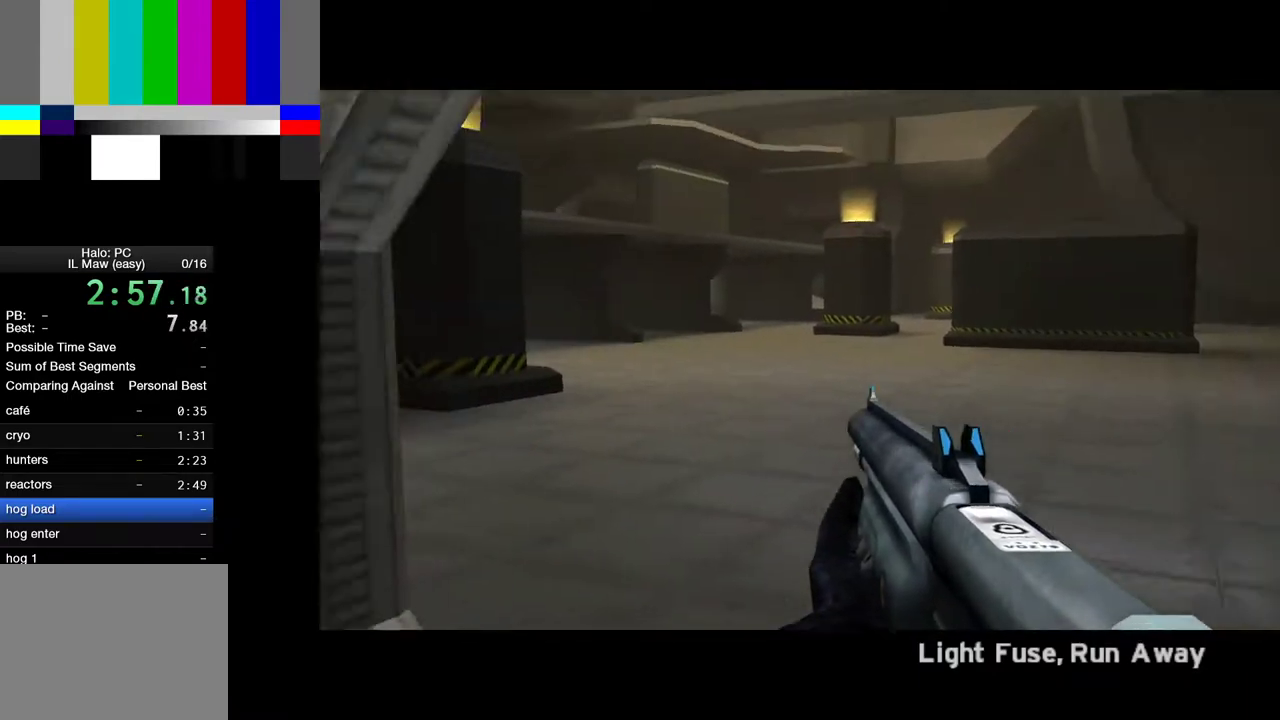
Gameplay with keyboard and mouse; each line is a JSON object with the keys and mouse buttons held at the frame after it. "events" lists presses ("down") and releases ("up") of "1", "2", "4", "a", "ctrl", "d", "e", "f", "g", "q", "r", "return", "s", "shift", "space", "tab", "w", "mouse_left" and "mouse_right" between this image and that frame as [ms after this image, input, new state], when the widget could be followed in between. "mouse_left", "mouse_right" = the "left", "right" buttons of the "mouse" list. No other keys are recorded. Not read: mouse_move.
{"keys": ["d"], "mouse": [], "events": [[83, "d", "down"], [417, "w", "up"]]}
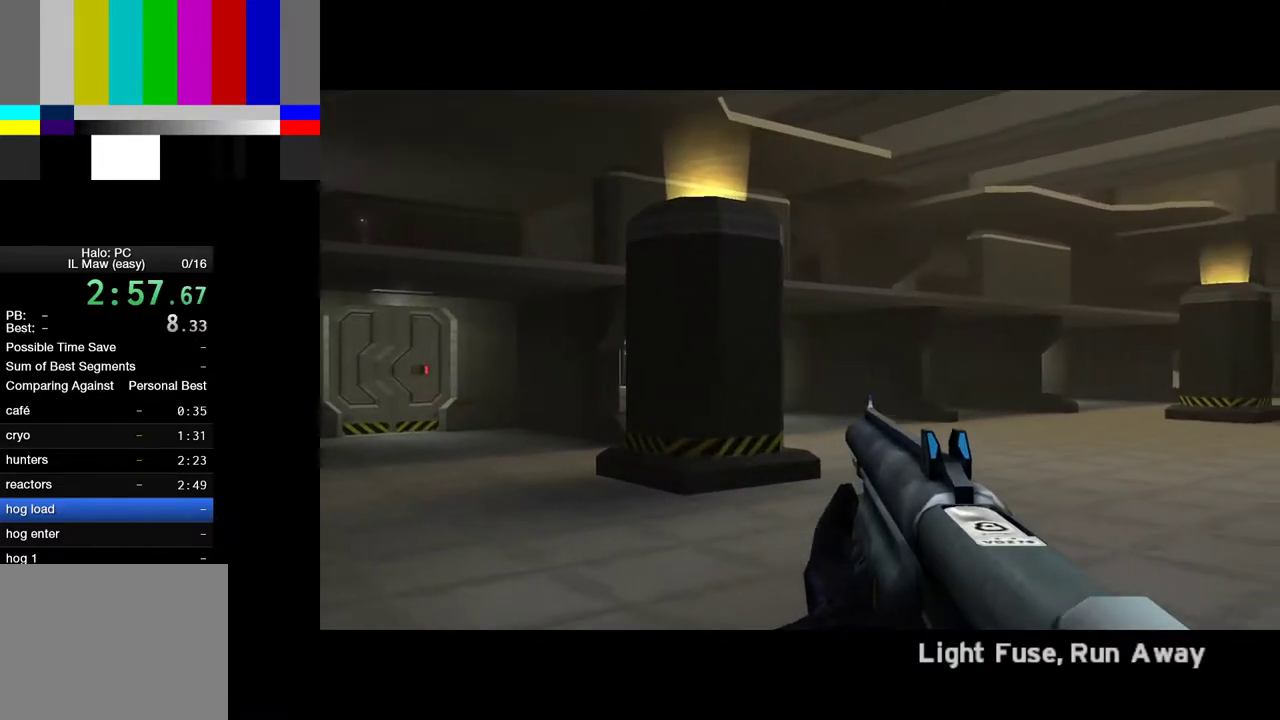
{"keys": ["d"], "mouse": [], "events": []}
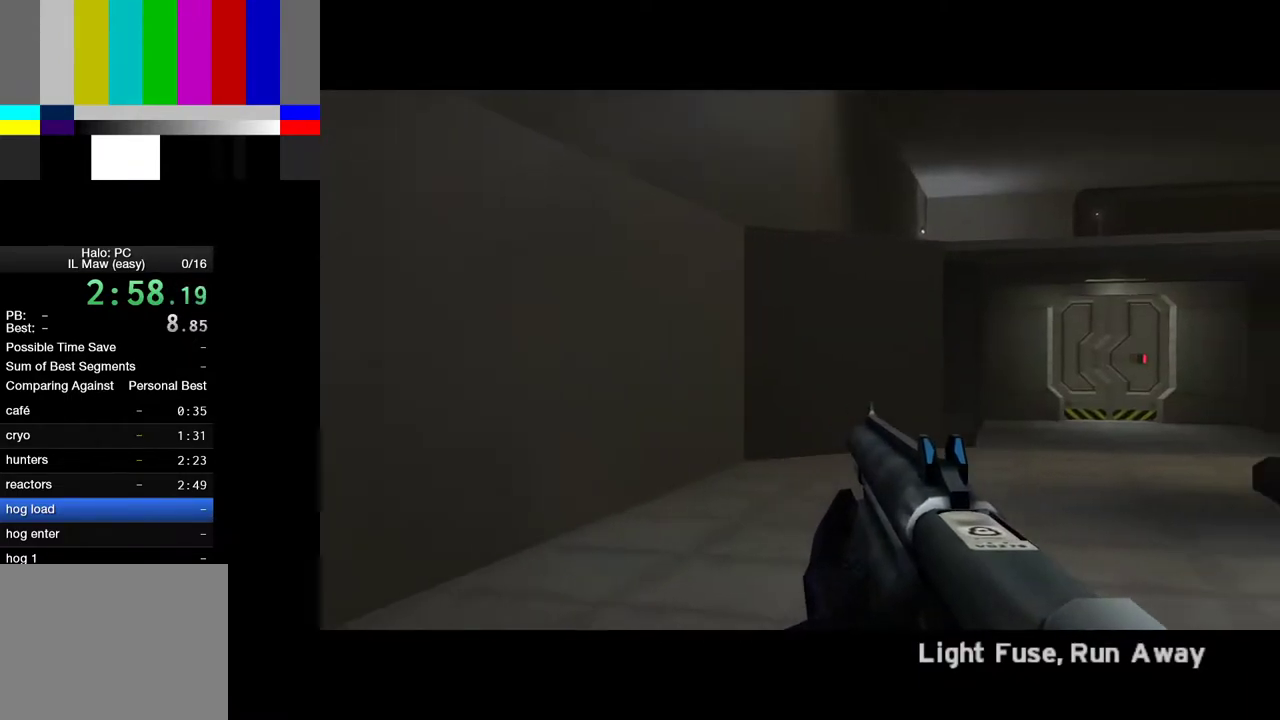
{"keys": ["a"], "mouse": [], "events": [[350, "a", "down"], [400, "d", "up"]]}
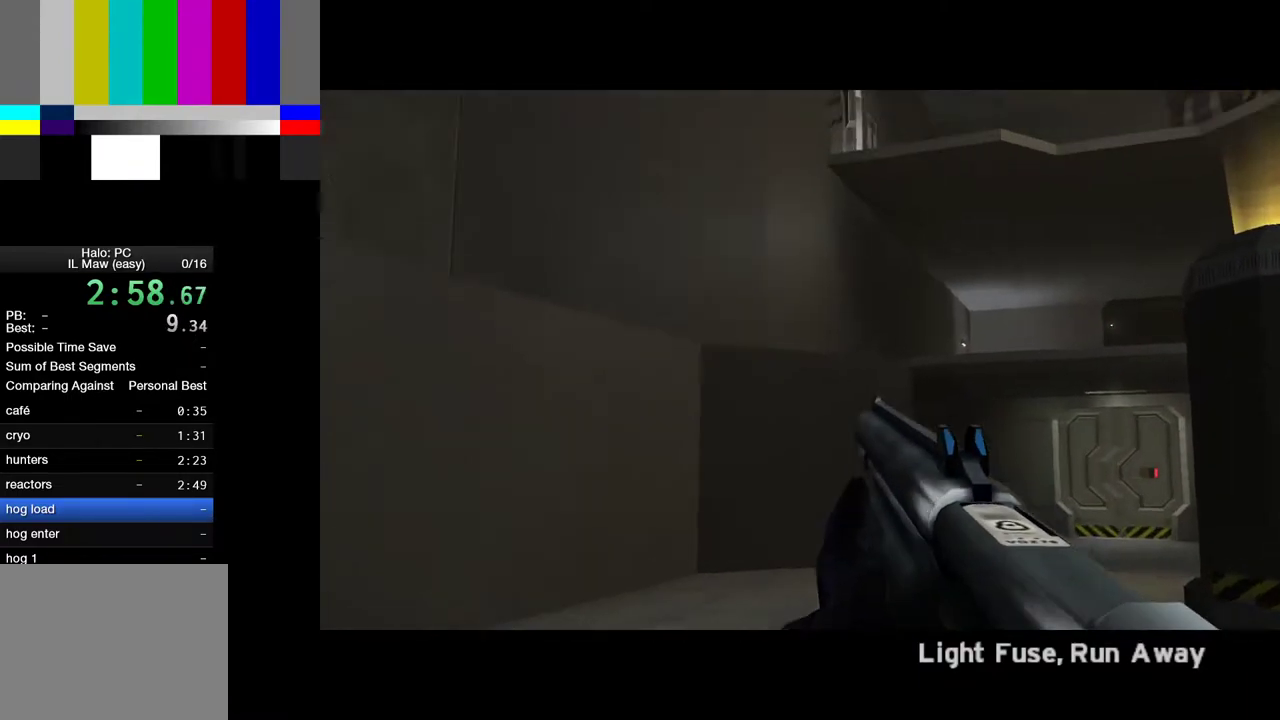
{"keys": ["a"], "mouse": [], "events": []}
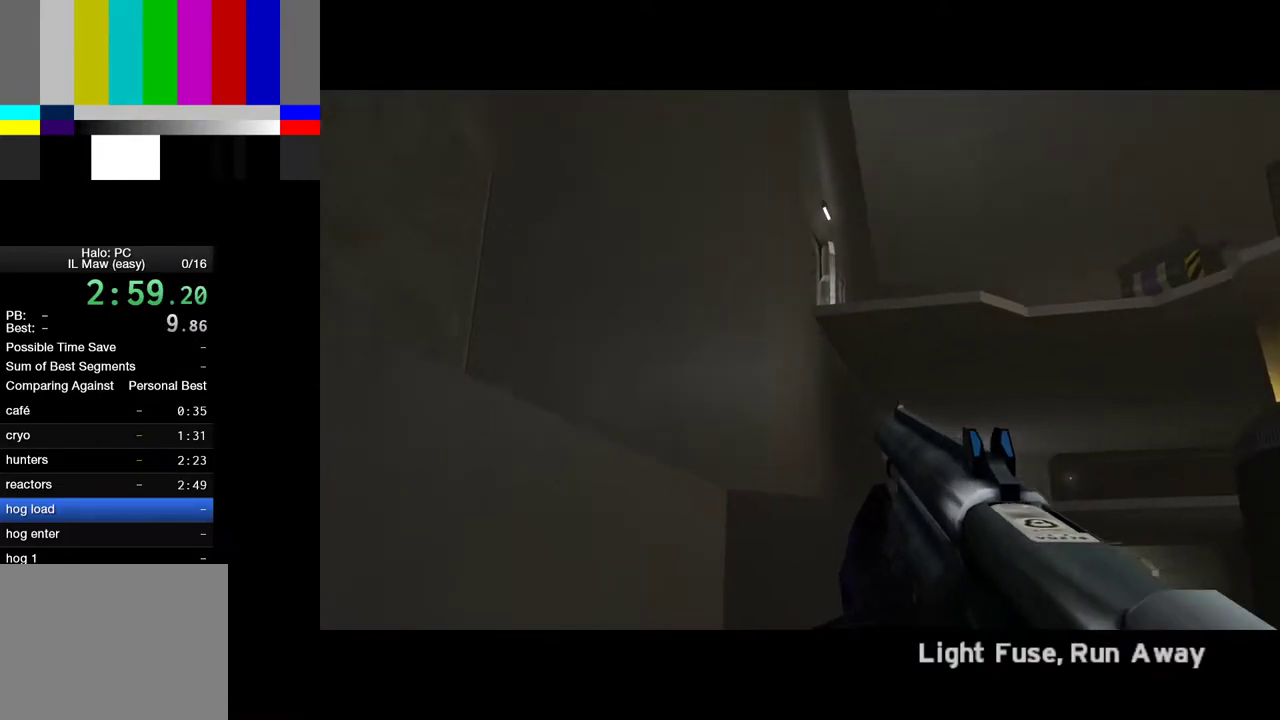
{"keys": ["a"], "mouse": [], "events": []}
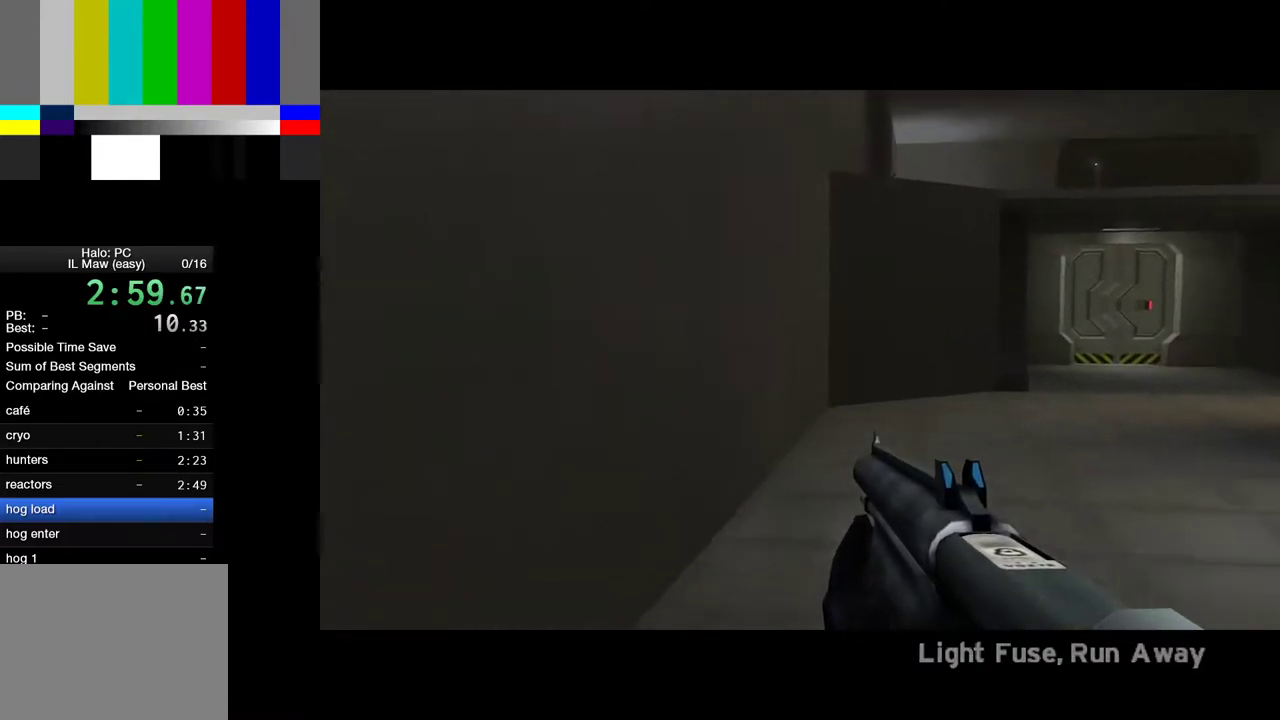
{"keys": ["d"], "mouse": [], "events": [[33, "a", "up"], [33, "d", "down"]]}
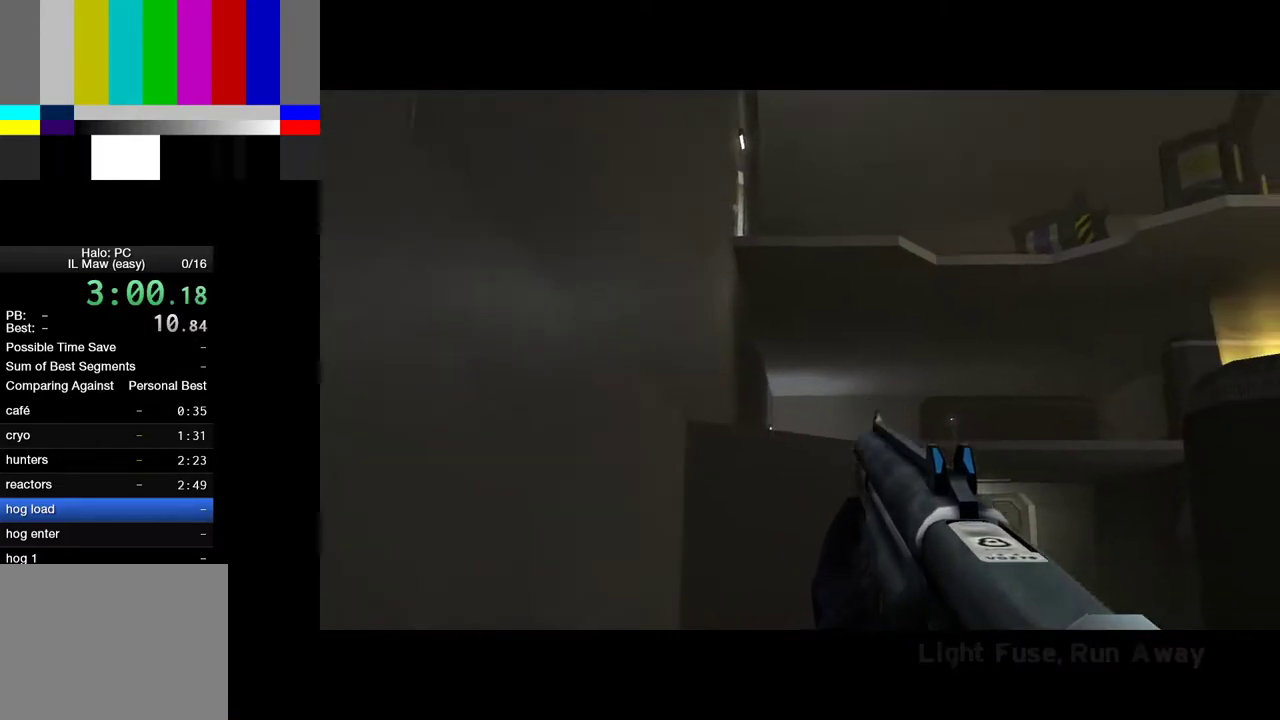
{"keys": ["d"], "mouse": [], "events": []}
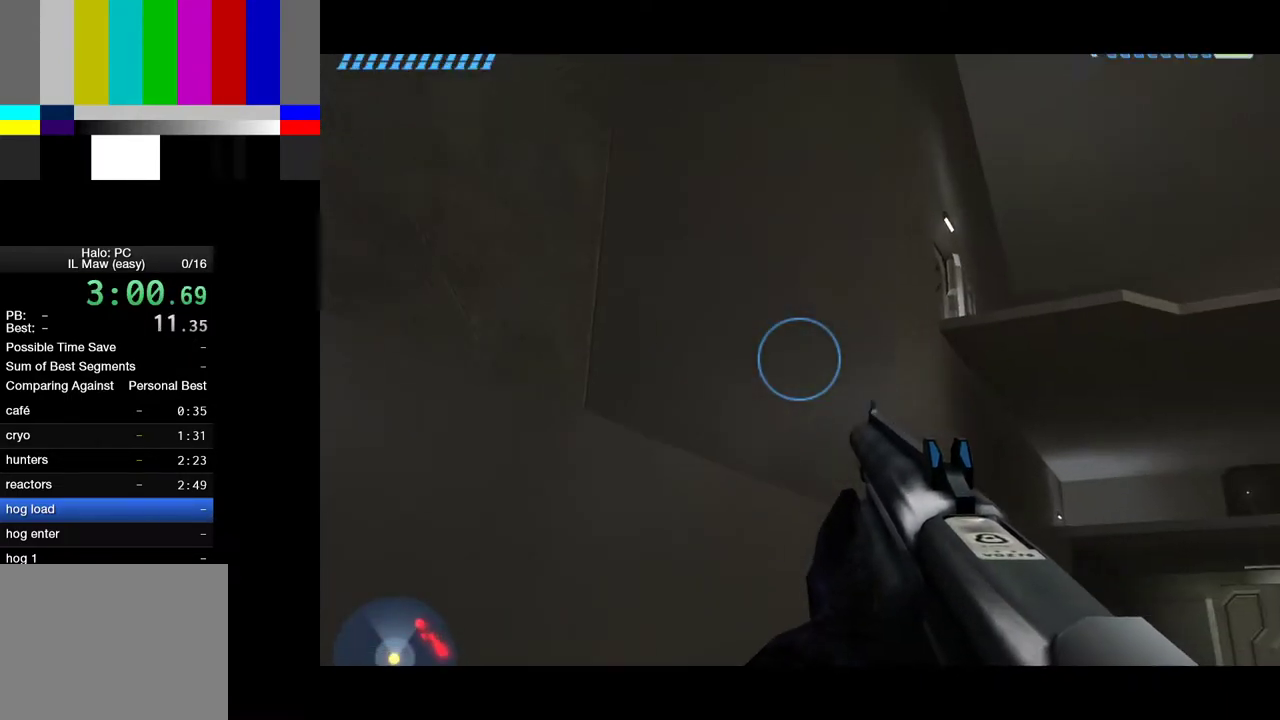
{"keys": ["a"], "mouse": [], "events": [[17, "d", "up"], [100, "a", "down"]]}
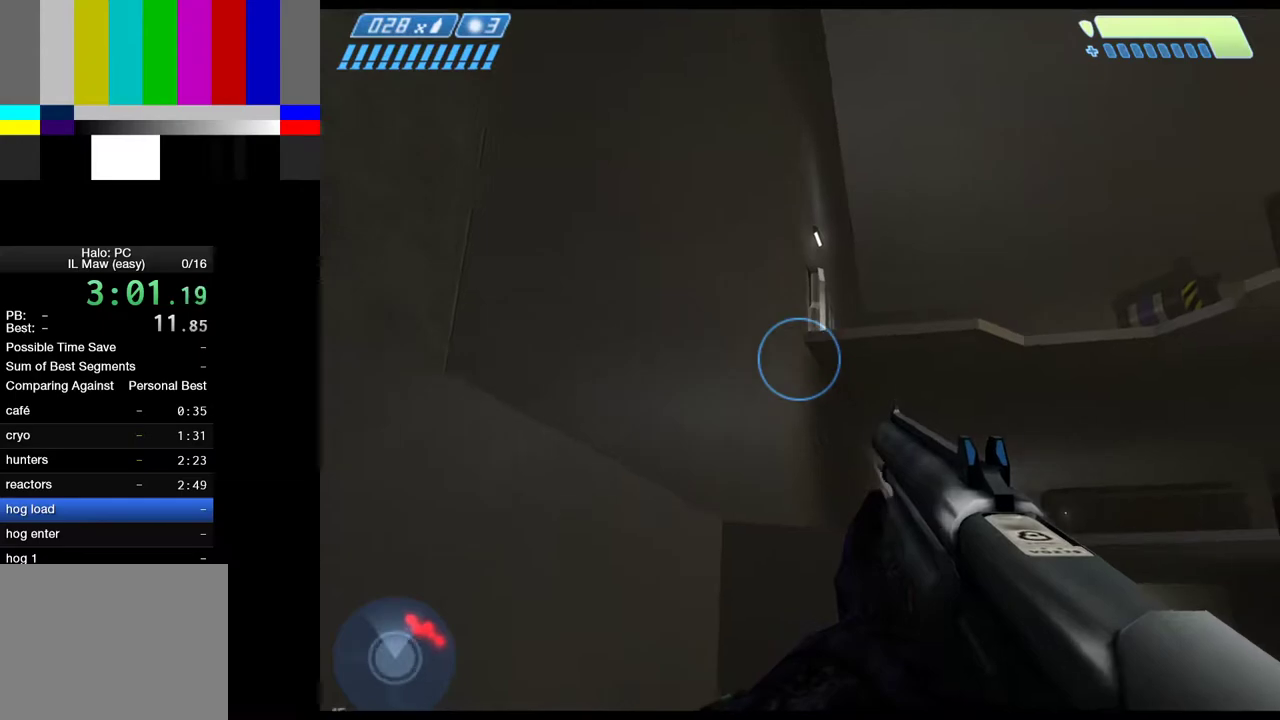
{"keys": ["a"], "mouse": [], "events": [[300, "2", "down"], [350, "a", "up"], [450, "2", "up"], [450, "a", "down"]]}
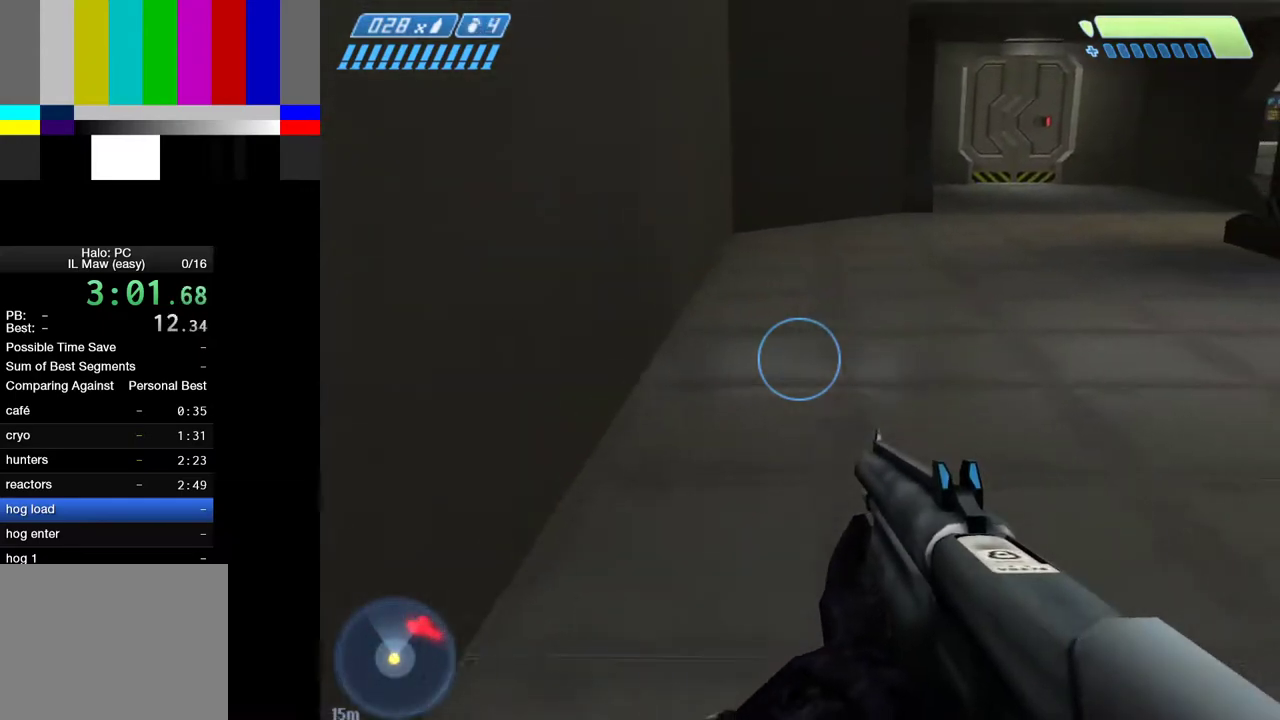
{"keys": ["d", "w"], "mouse": [], "events": [[33, "a", "up"], [33, "w", "down"], [317, "d", "down"]]}
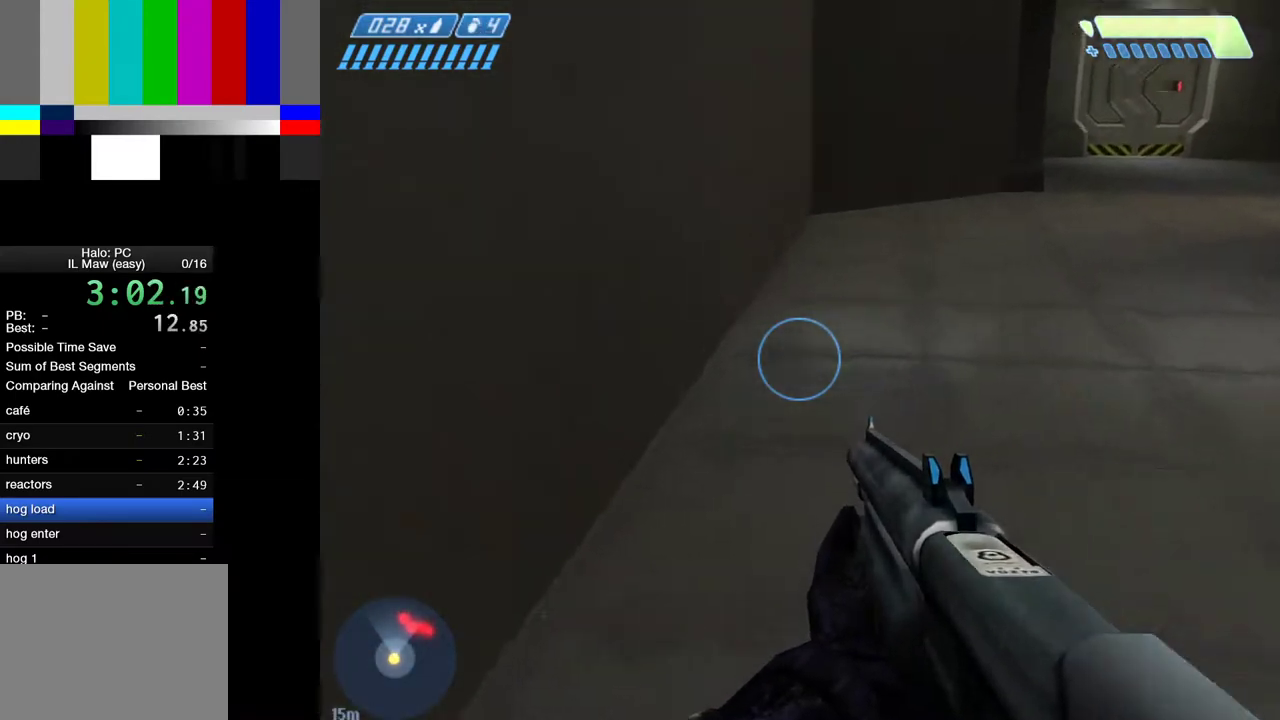
{"keys": [], "mouse": [], "events": [[100, "1", "down"], [150, "d", "up"], [200, "1", "up"], [250, "w", "up"]]}
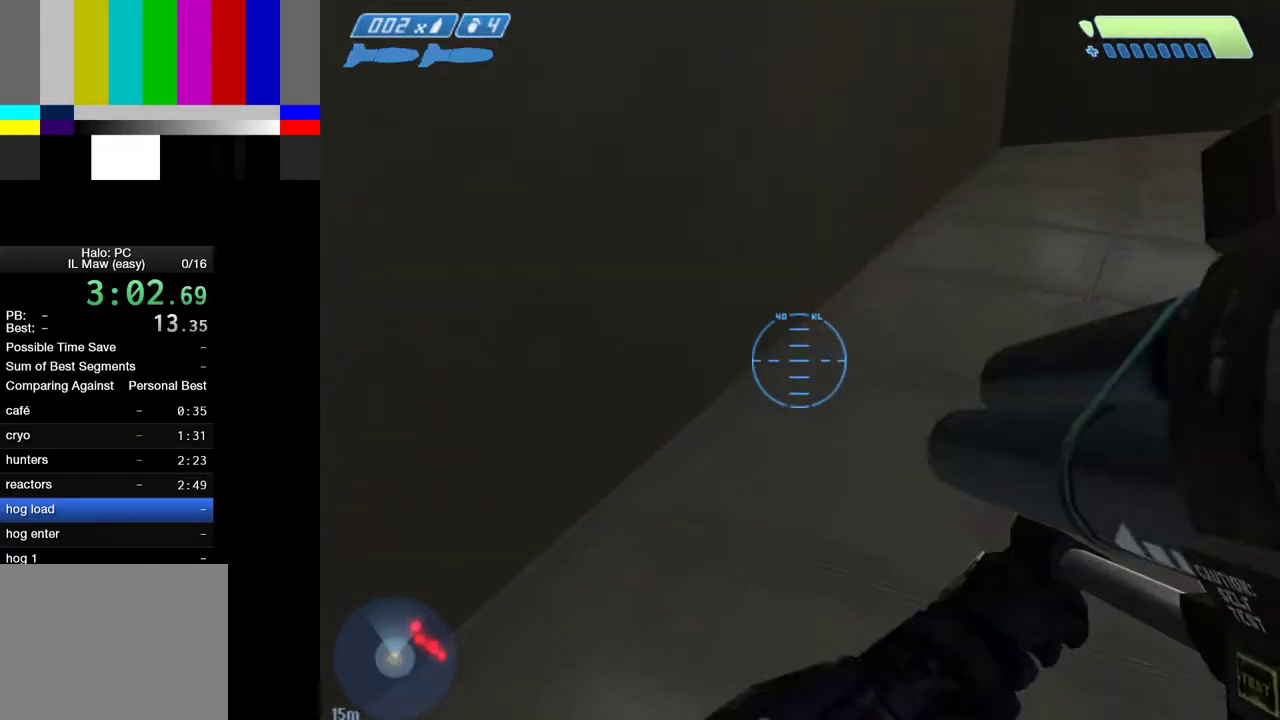
{"keys": [], "mouse": [], "events": []}
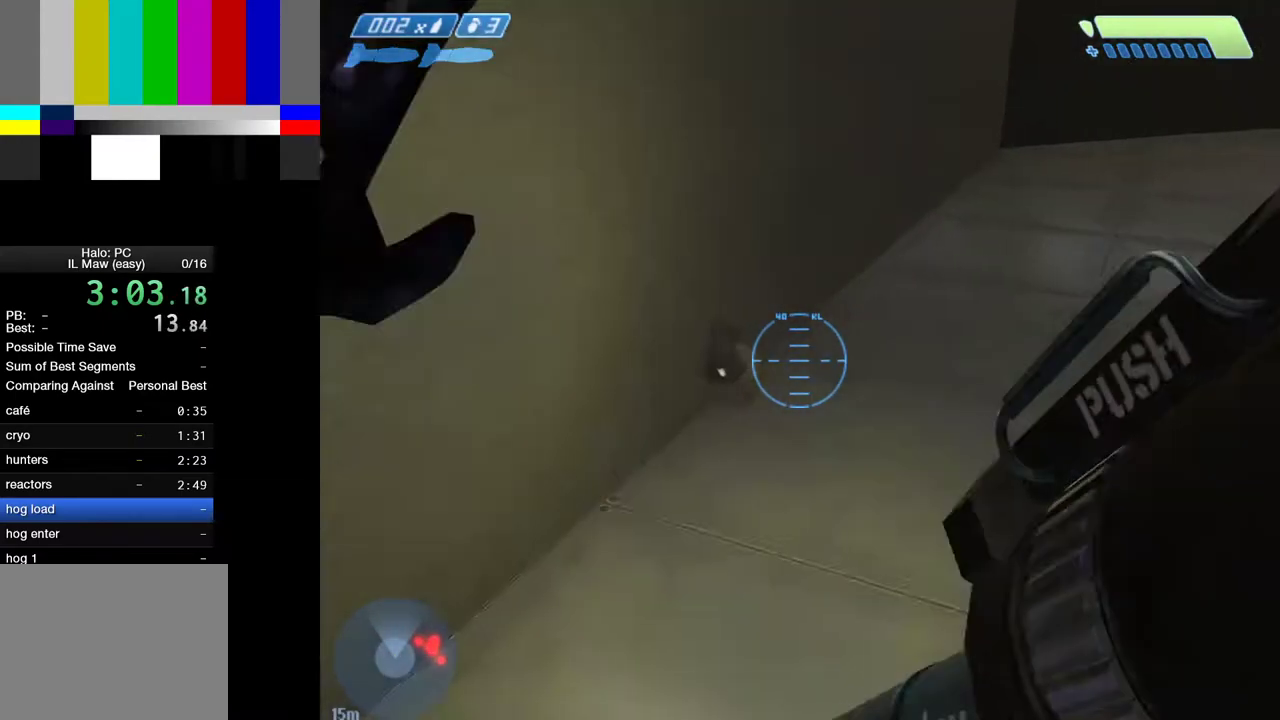
{"keys": ["w"], "mouse": [], "events": [[133, "w", "down"], [283, "w", "up"], [467, "w", "down"]]}
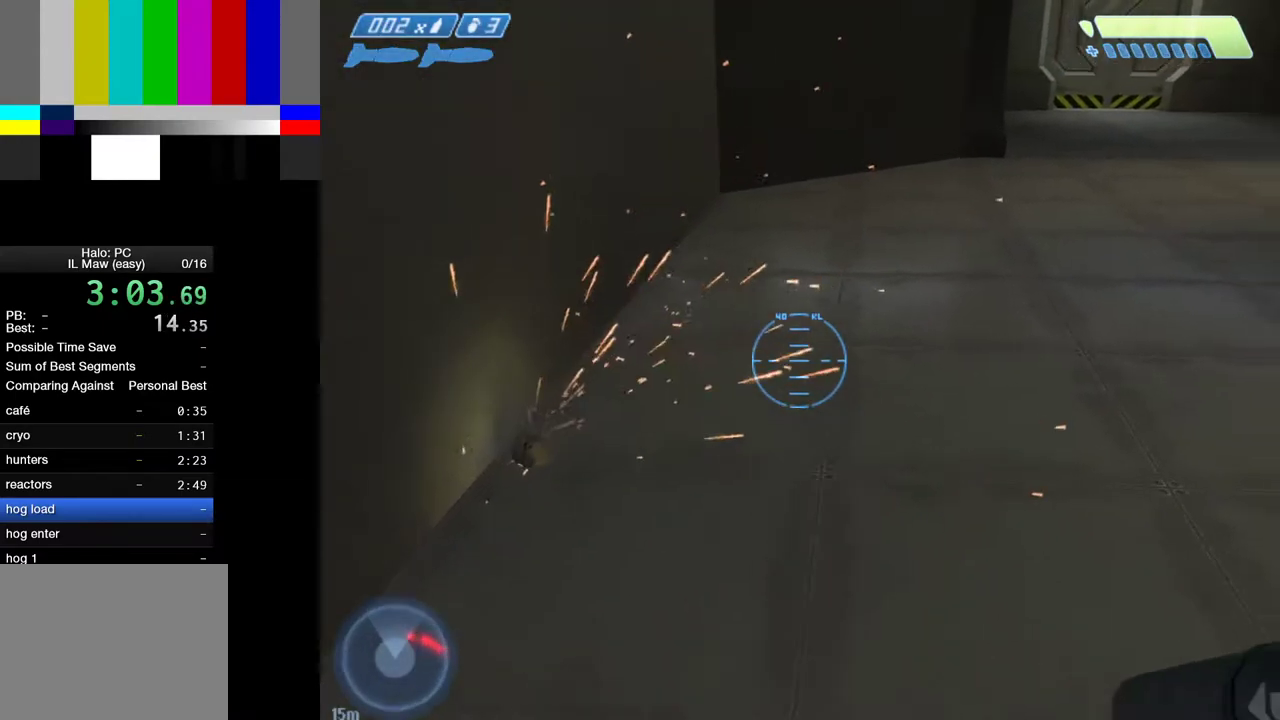
{"keys": ["w"], "mouse": [], "events": []}
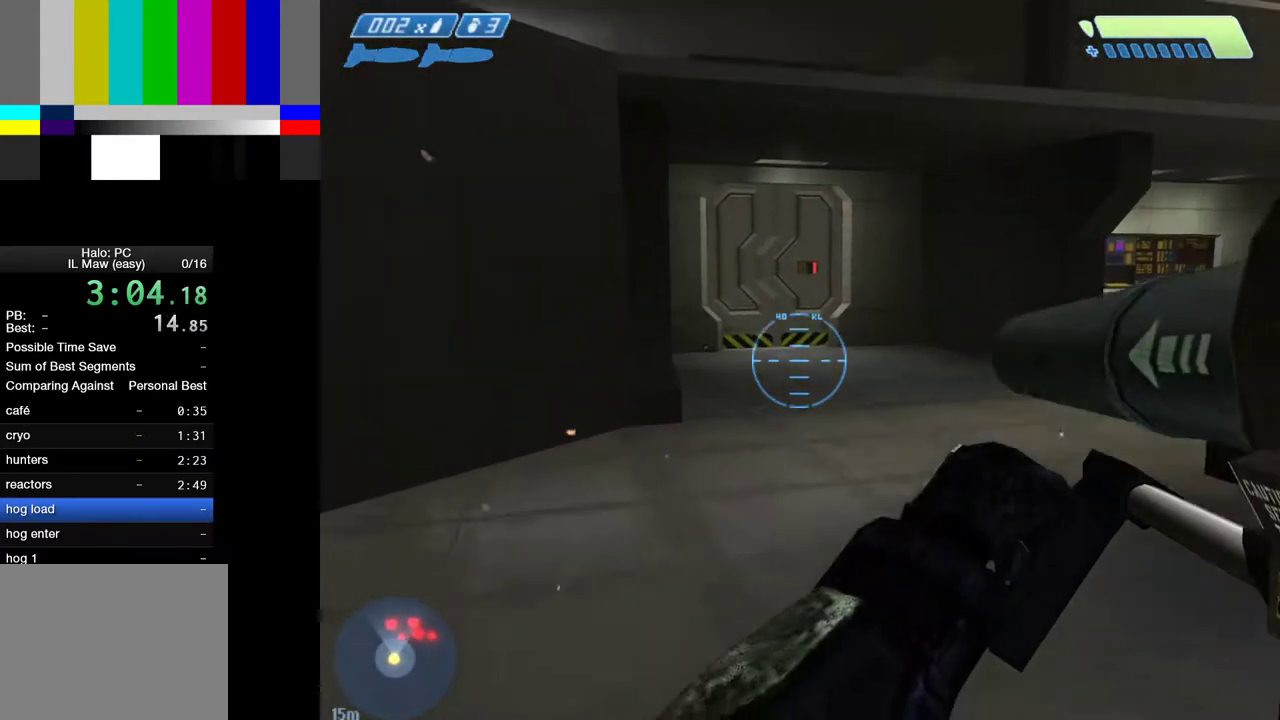
{"keys": ["space", "w"], "mouse": [], "events": [[67, "space", "down"]]}
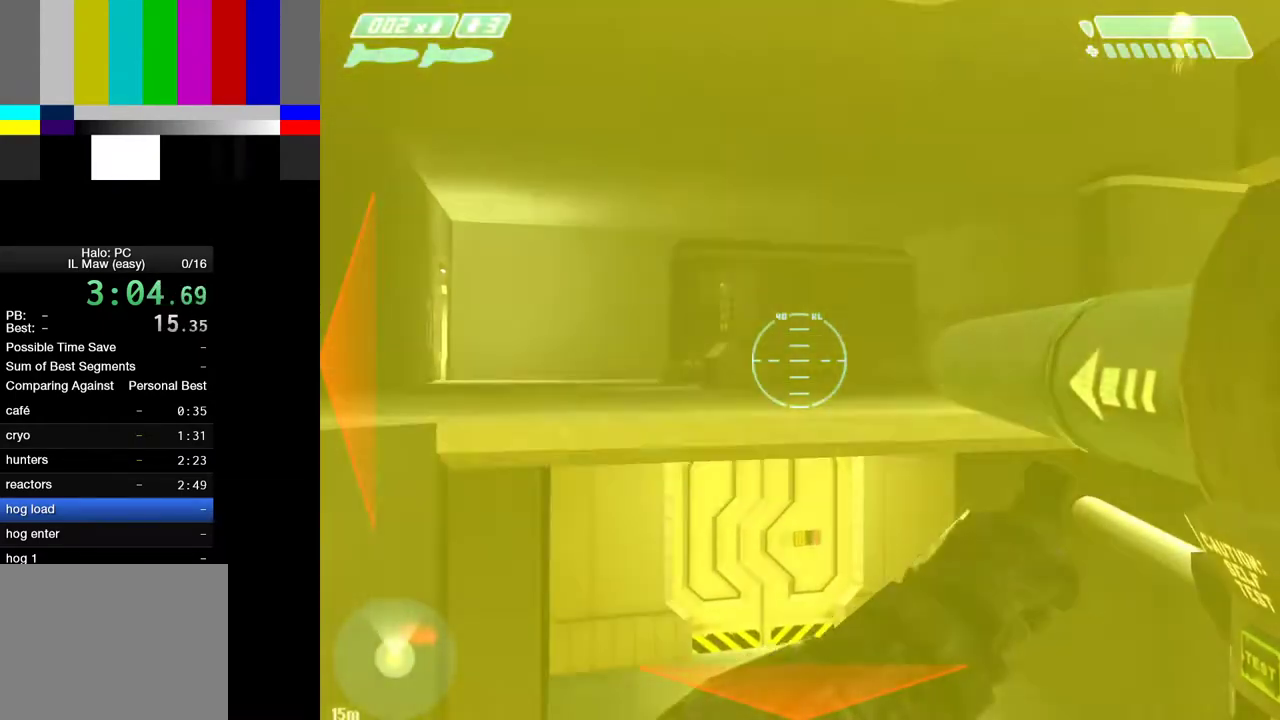
{"keys": ["space", "w"], "mouse": [], "events": []}
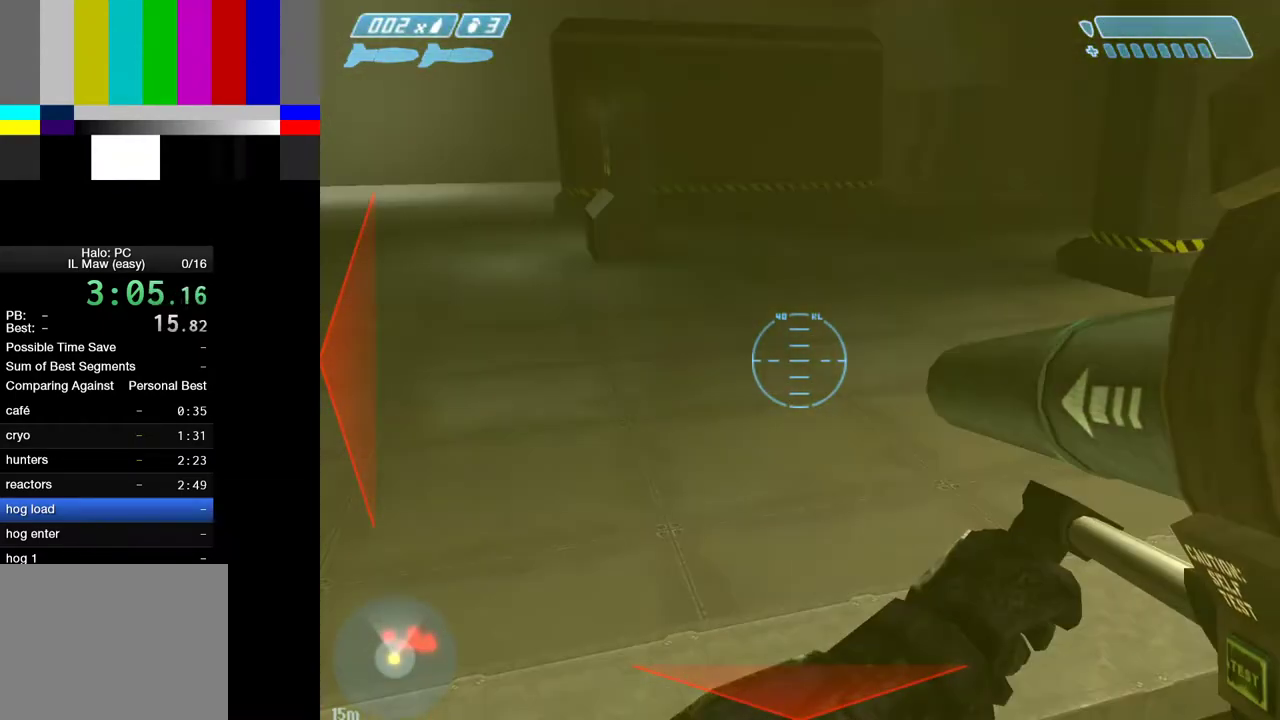
{"keys": ["a", "ctrl", "space", "w"], "mouse": [], "events": [[50, "ctrl", "down"], [383, "a", "down"]]}
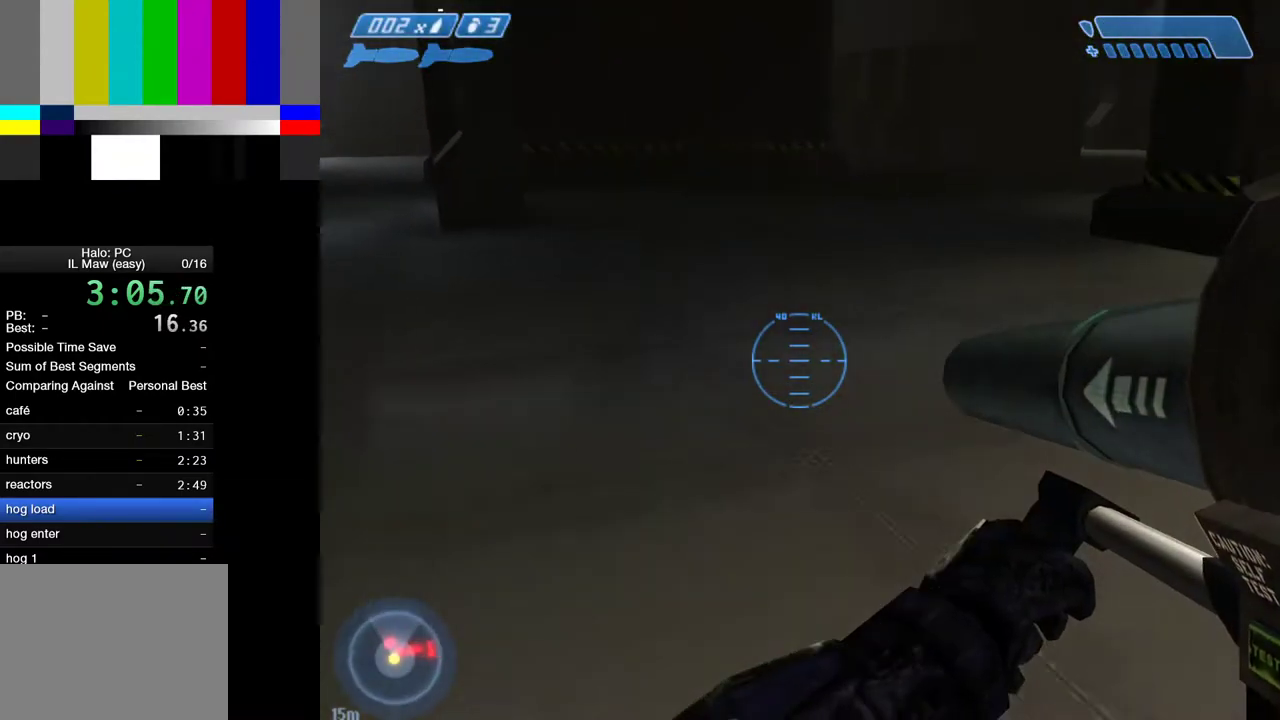
{"keys": ["w"], "mouse": [], "events": [[117, "ctrl", "up"], [117, "space", "up"], [400, "a", "up"]]}
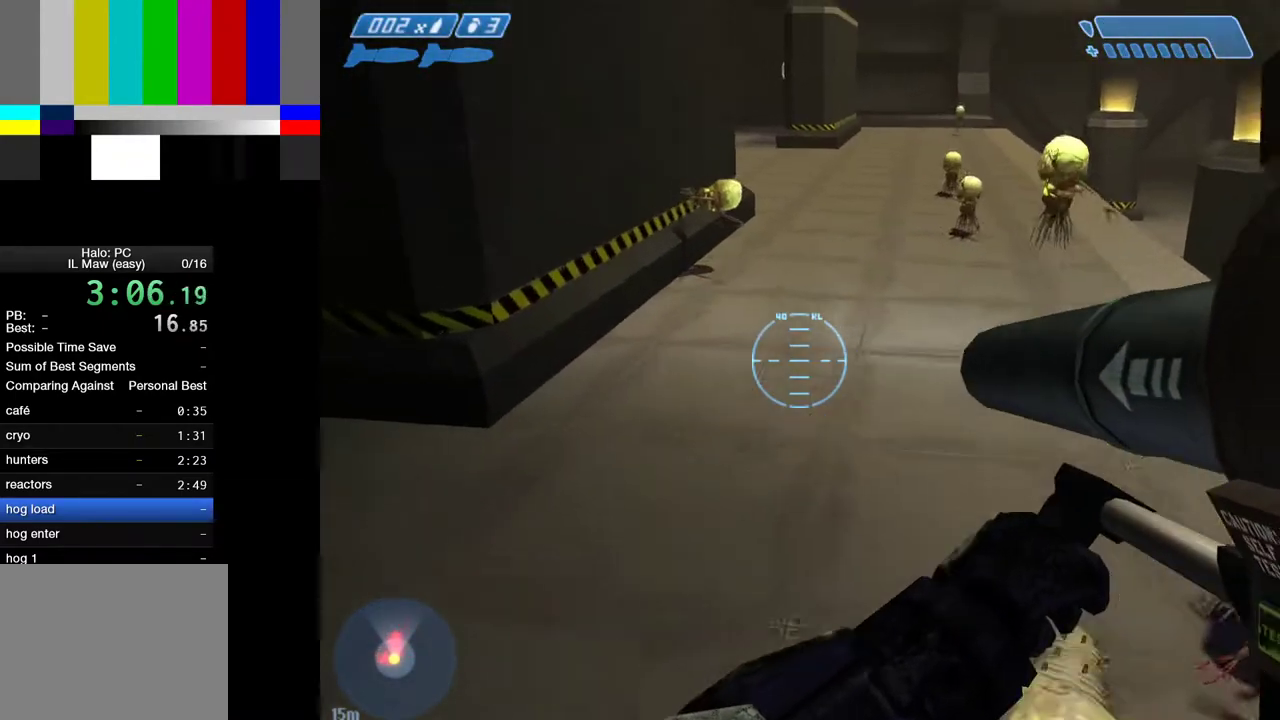
{"keys": ["a", "w"], "mouse": [], "events": [[33, "a", "down"]]}
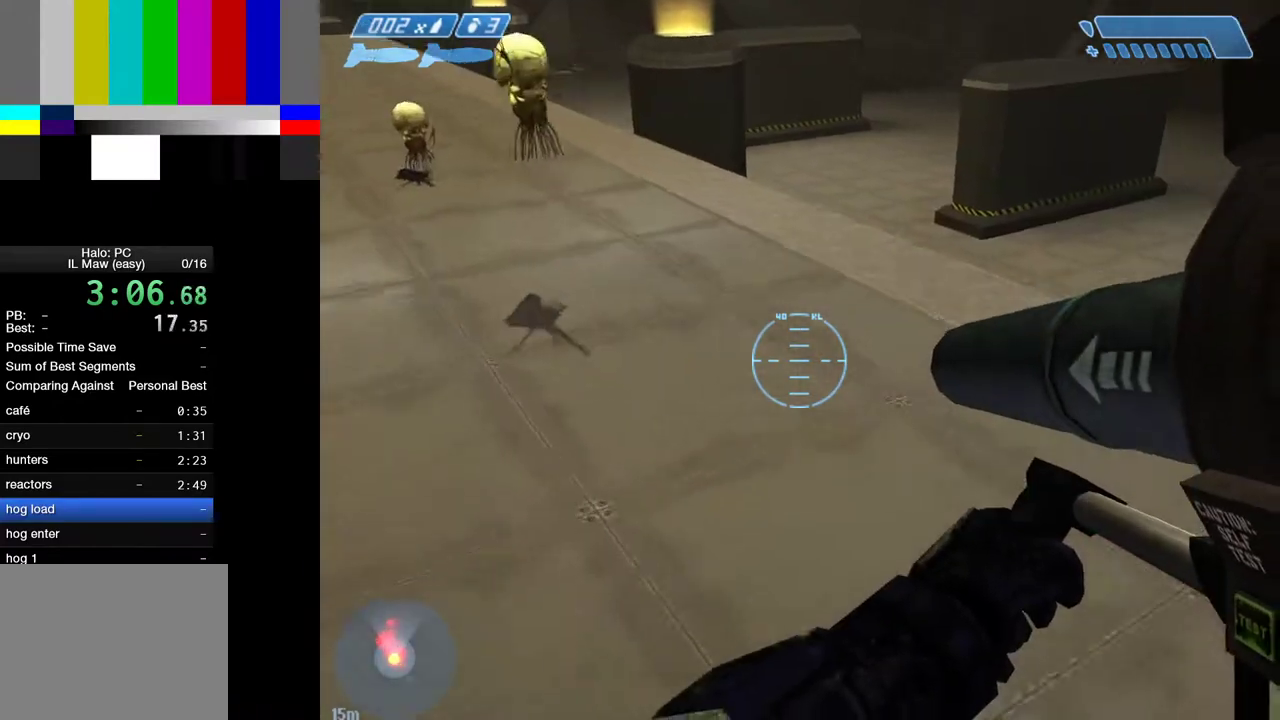
{"keys": [], "mouse": [], "events": [[100, "a", "up"], [150, "w", "up"]]}
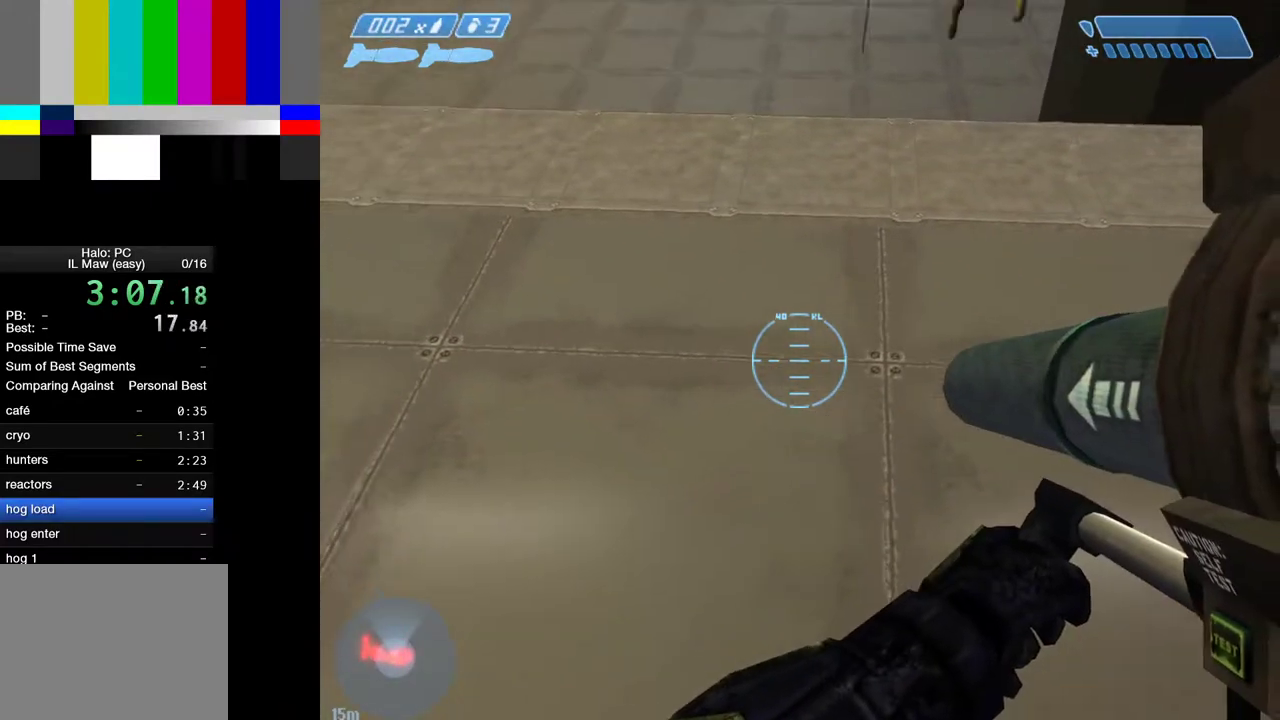
{"keys": [], "mouse": [], "events": [[33, "w", "down"], [450, "w", "up"]]}
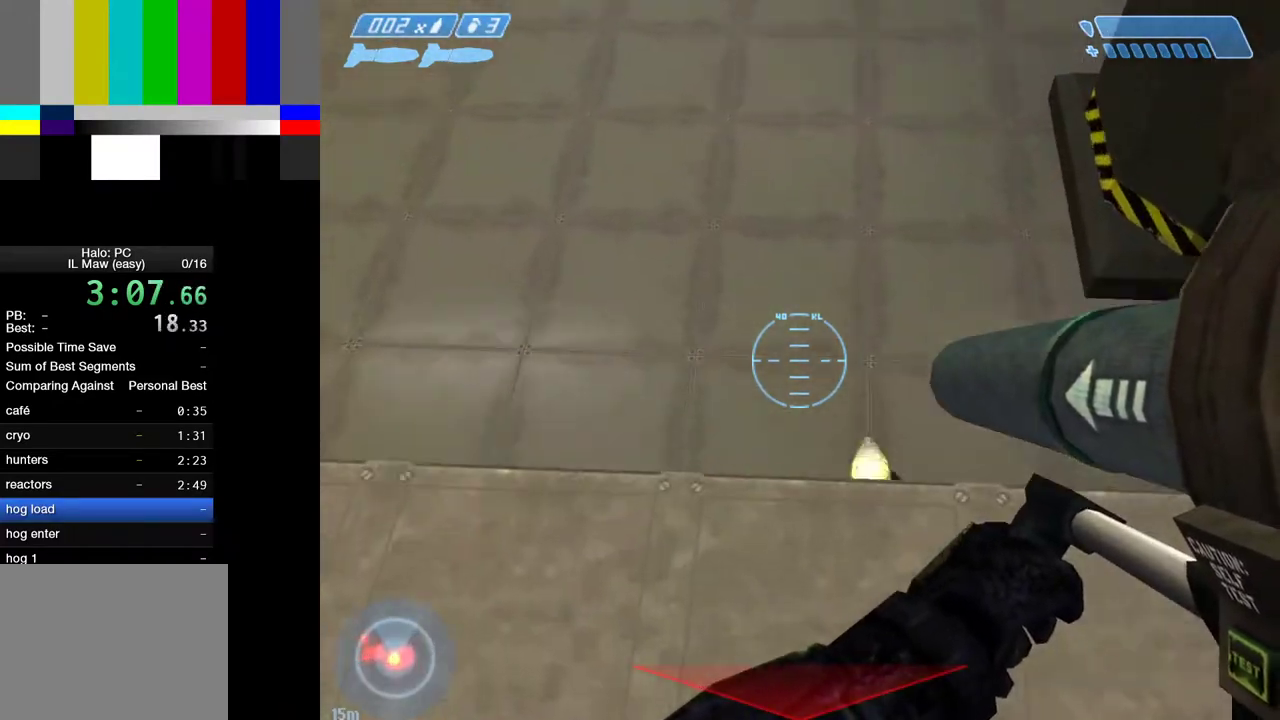
{"keys": ["w"], "mouse": [], "events": [[183, "a", "down"], [317, "a", "up"], [467, "w", "down"]]}
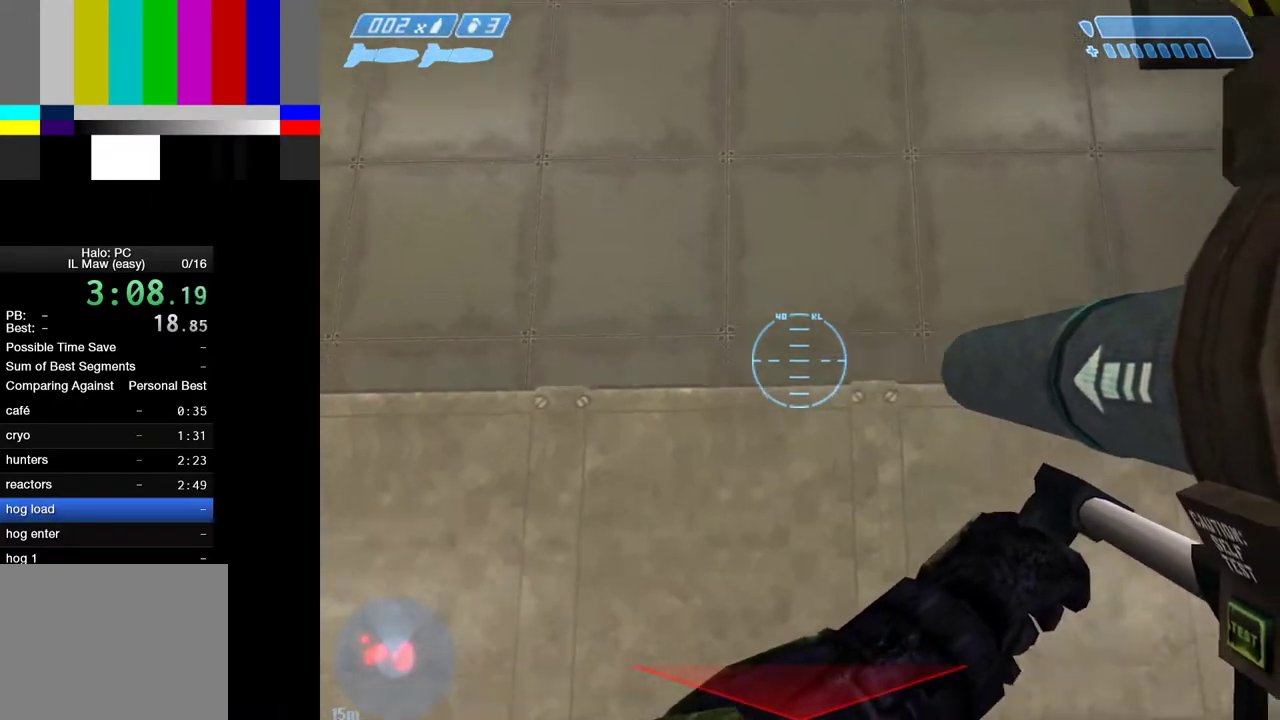
{"keys": [], "mouse": [], "events": [[50, "w", "up"], [283, "w", "down"], [383, "w", "up"]]}
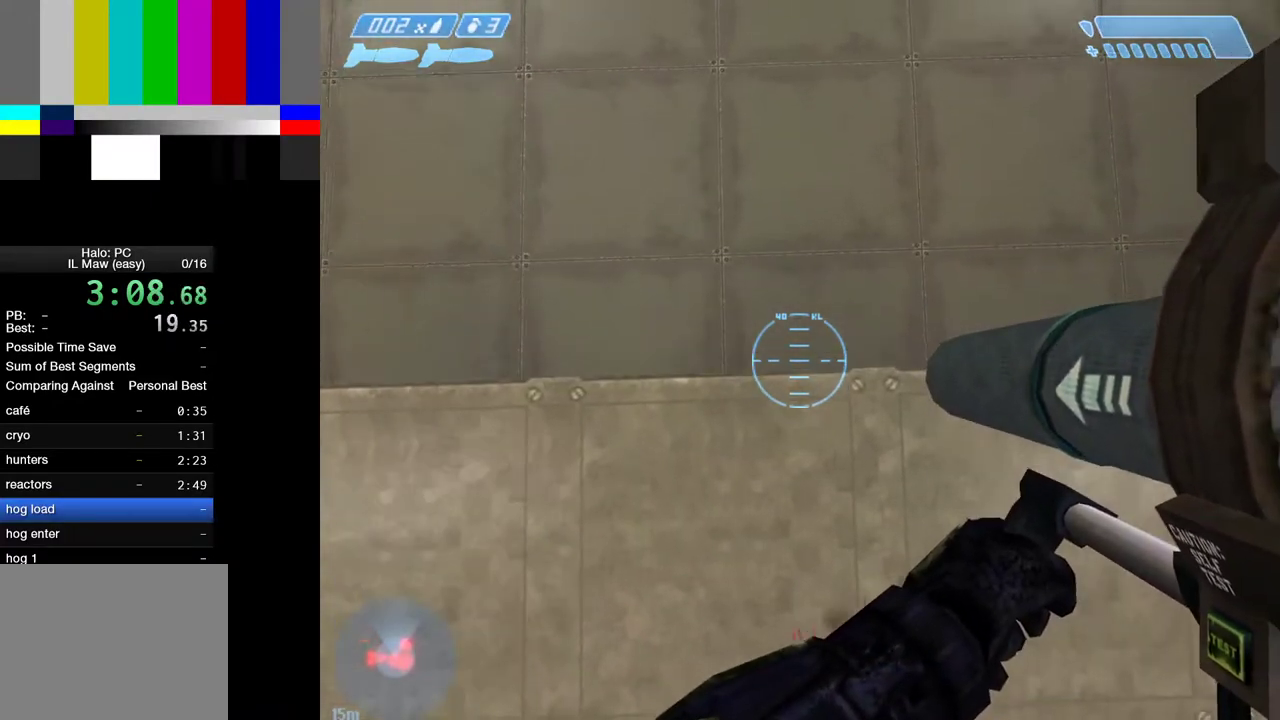
{"keys": ["w"], "mouse": [], "events": [[67, "w", "down"], [217, "w", "up"], [500, "w", "down"]]}
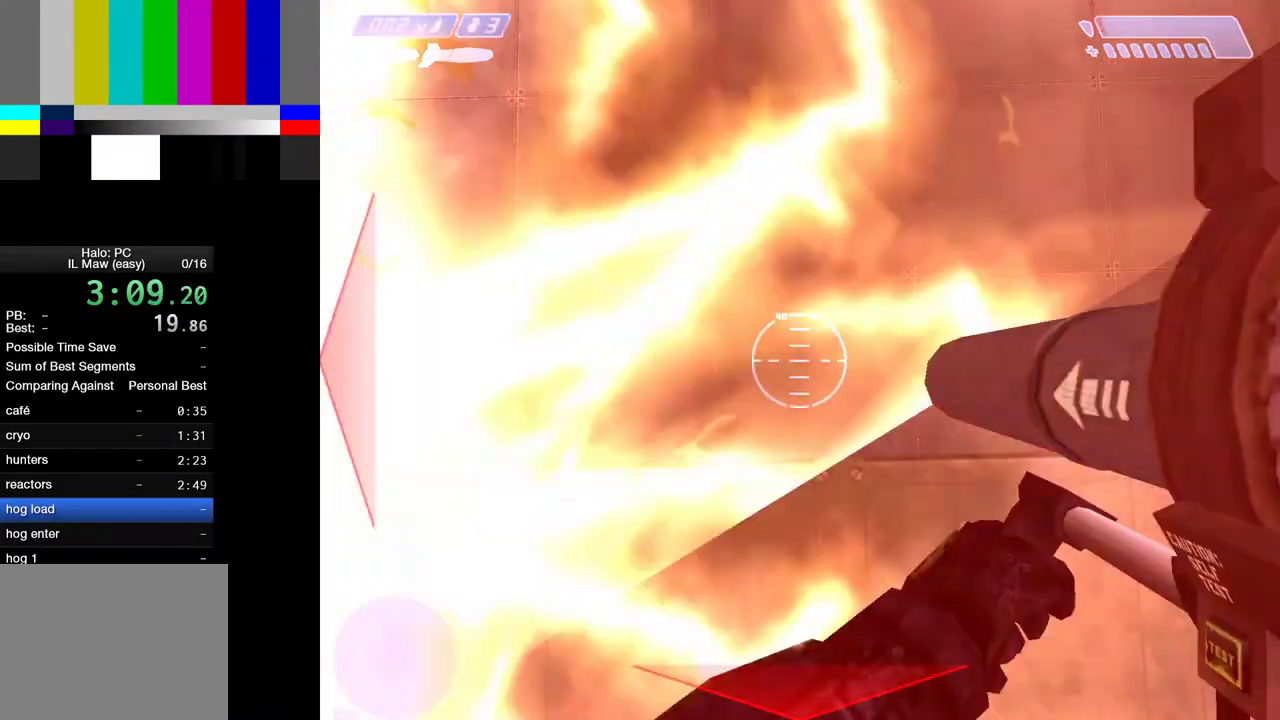
{"keys": [], "mouse": [], "events": [[33, "w", "up"]]}
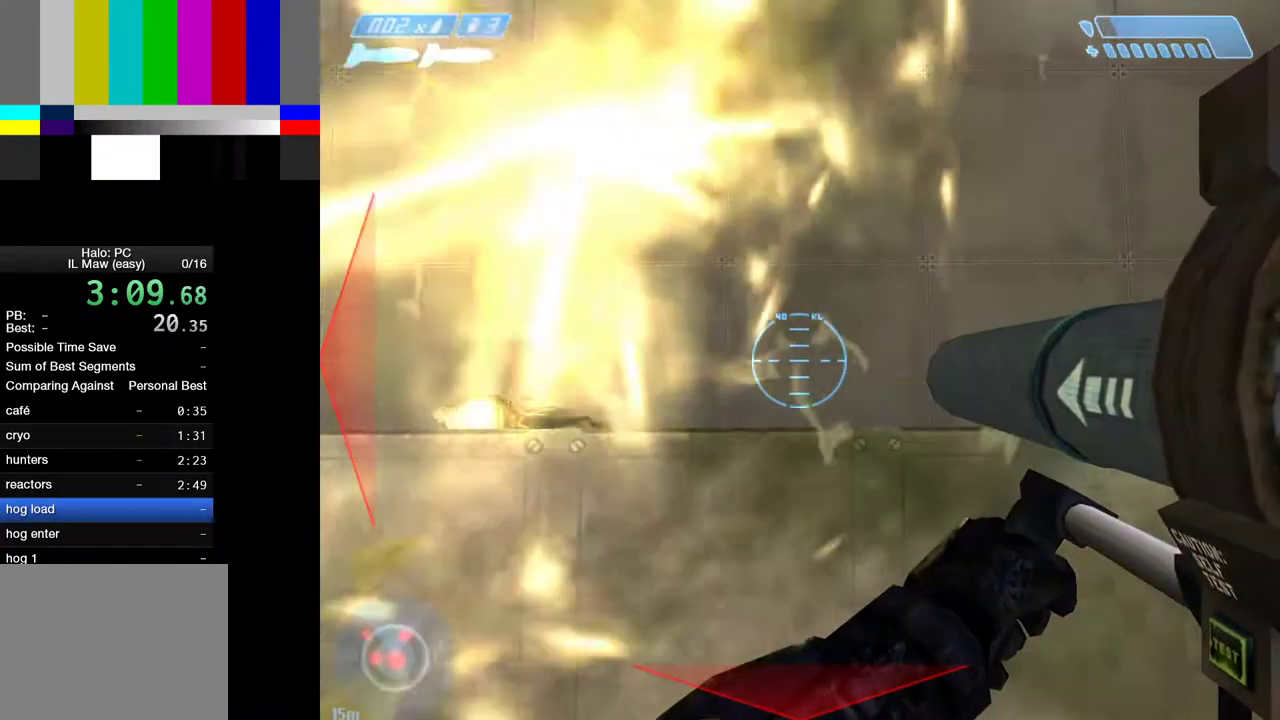
{"keys": ["space"], "mouse": ["left"], "events": [[433, "mouse_left", "down"], [433, "space", "down"]]}
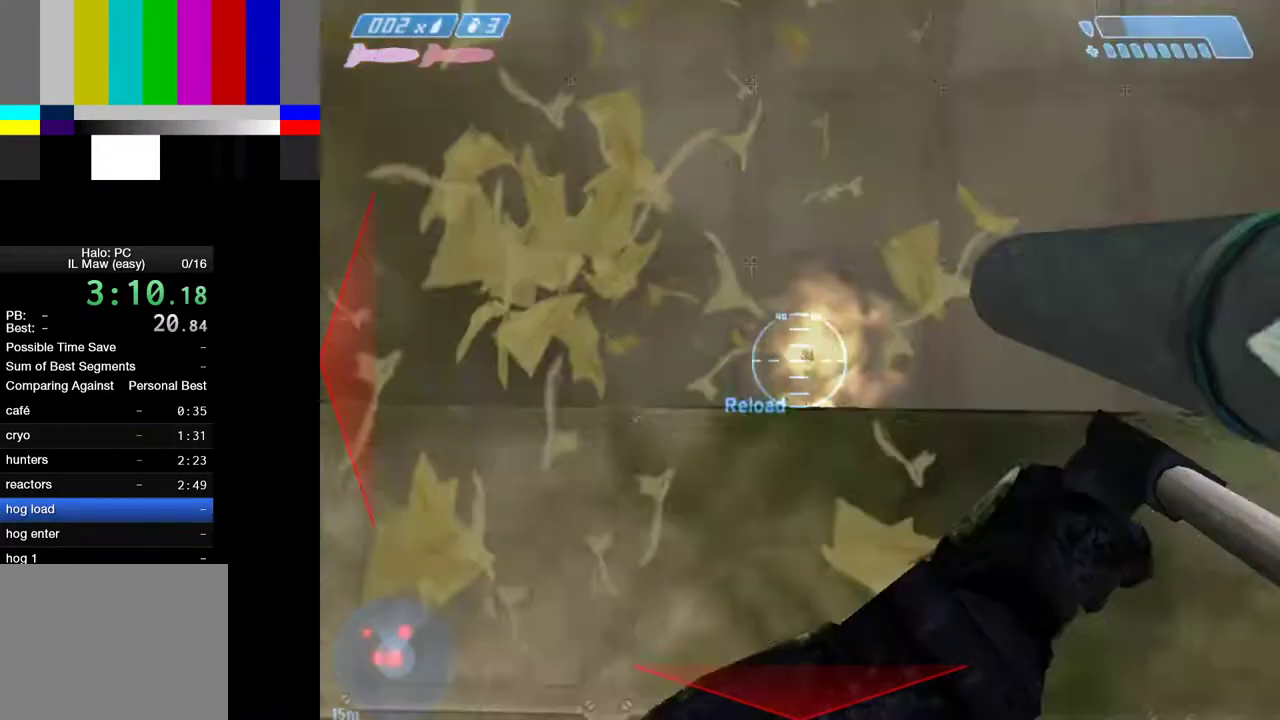
{"keys": ["s"], "mouse": [], "events": [[67, "mouse_left", "up"], [117, "s", "down"], [450, "space", "up"]]}
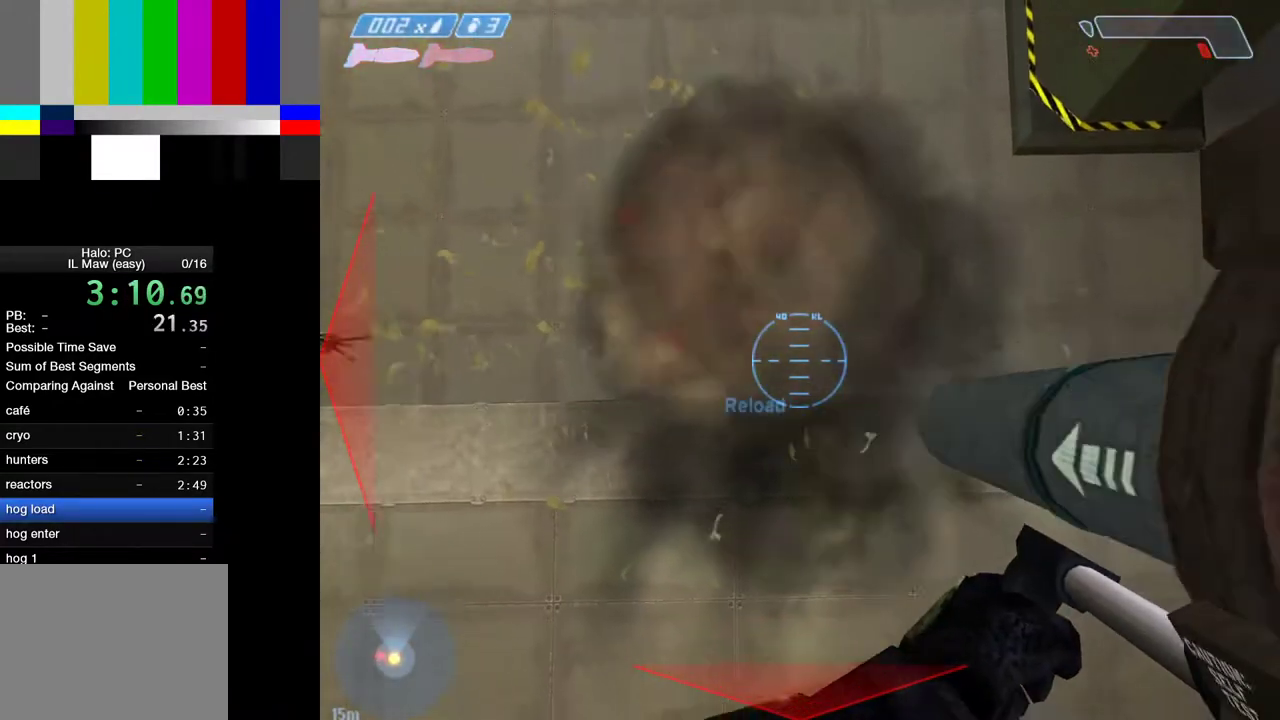
{"keys": ["ctrl", "s"], "mouse": [], "events": [[367, "ctrl", "down"]]}
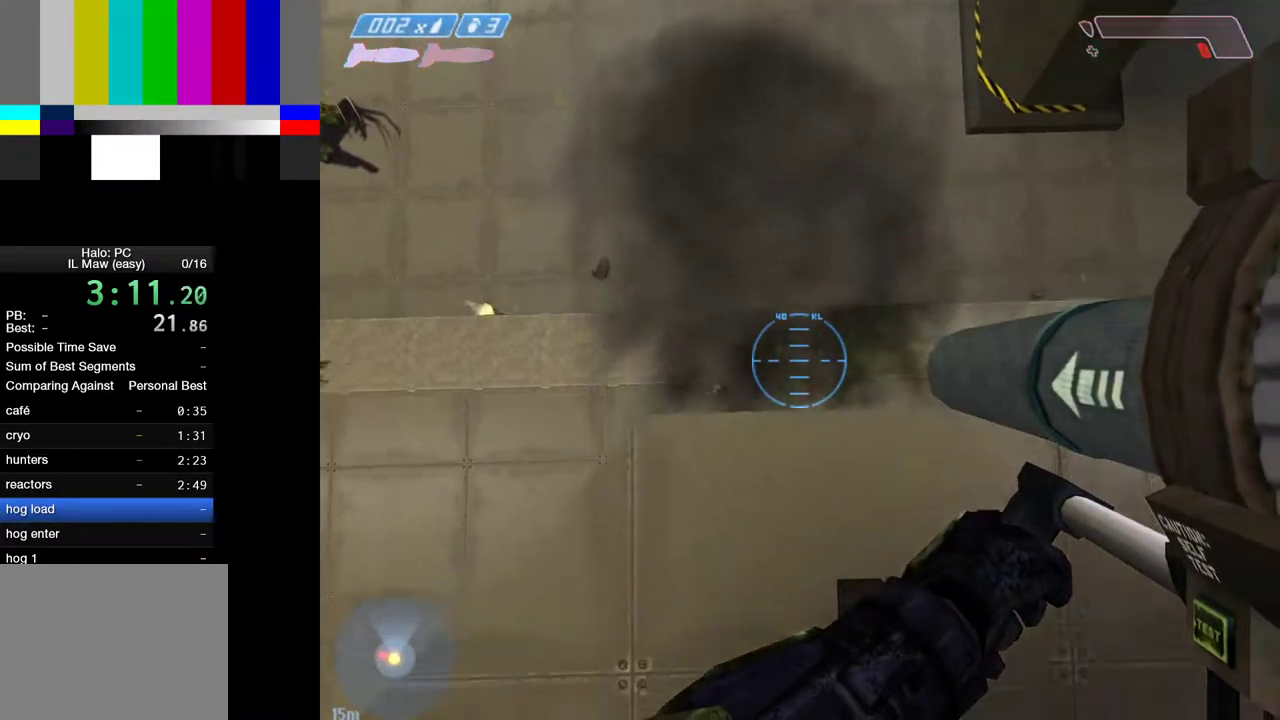
{"keys": ["ctrl", "s"], "mouse": [], "events": []}
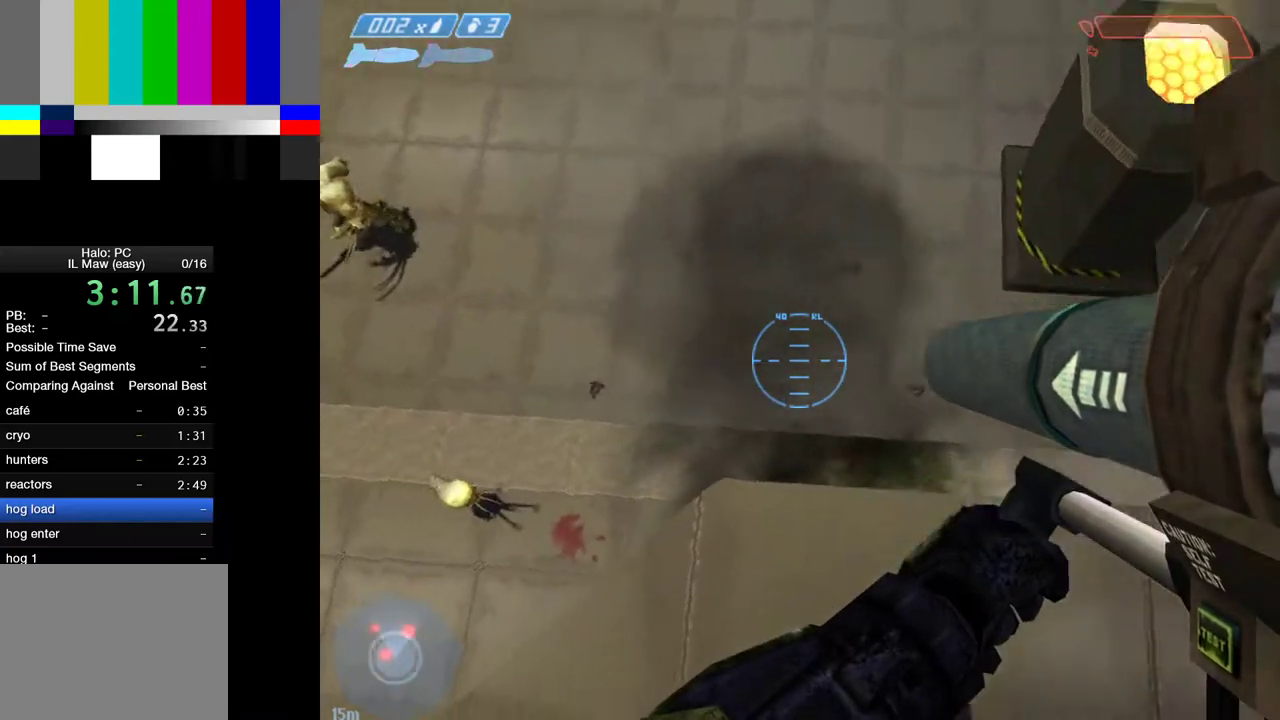
{"keys": ["w"], "mouse": [], "events": [[67, "d", "down"], [117, "ctrl", "up"], [167, "s", "up"], [350, "w", "down"], [400, "d", "up"]]}